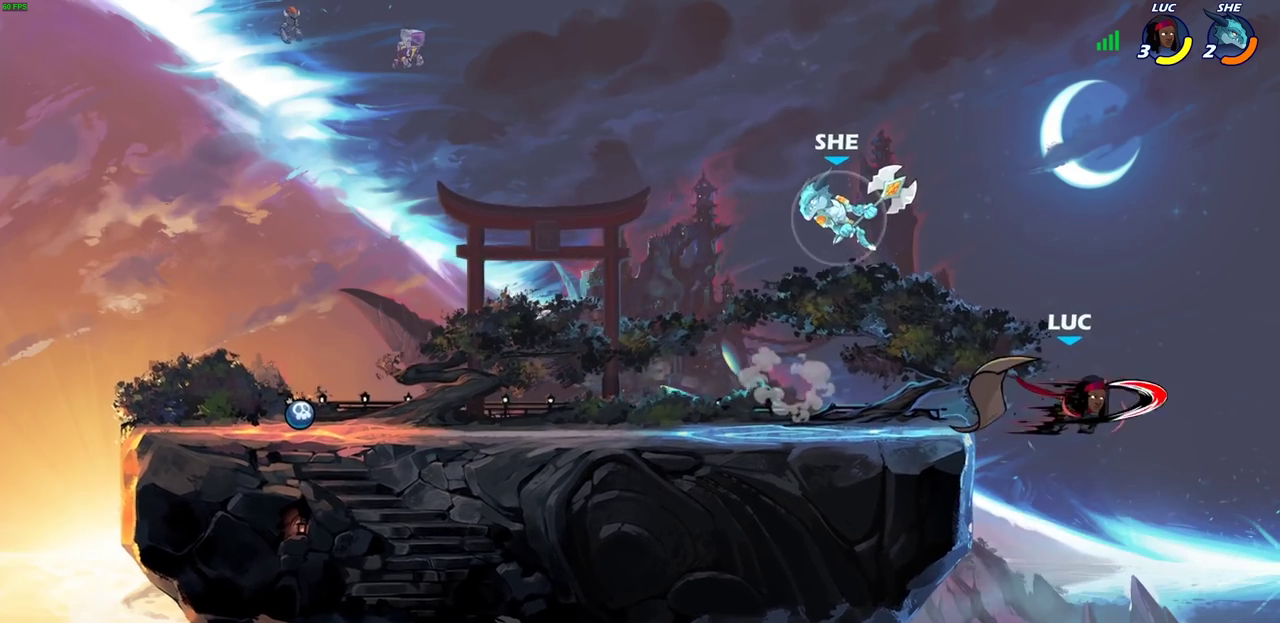
Gameplay with a controller (PlayStation layout); each line is a JSON object with the inputs held at the frame after it (dt_ms = milliseconds from this image to that frame). "events" lists button and stick changes between this image and that frame as [ms after this image, input, new state], when the widget could be followed in between.
{"dt_ms": 300, "buttons": [], "left_stick": "left", "right_stick": "center"}
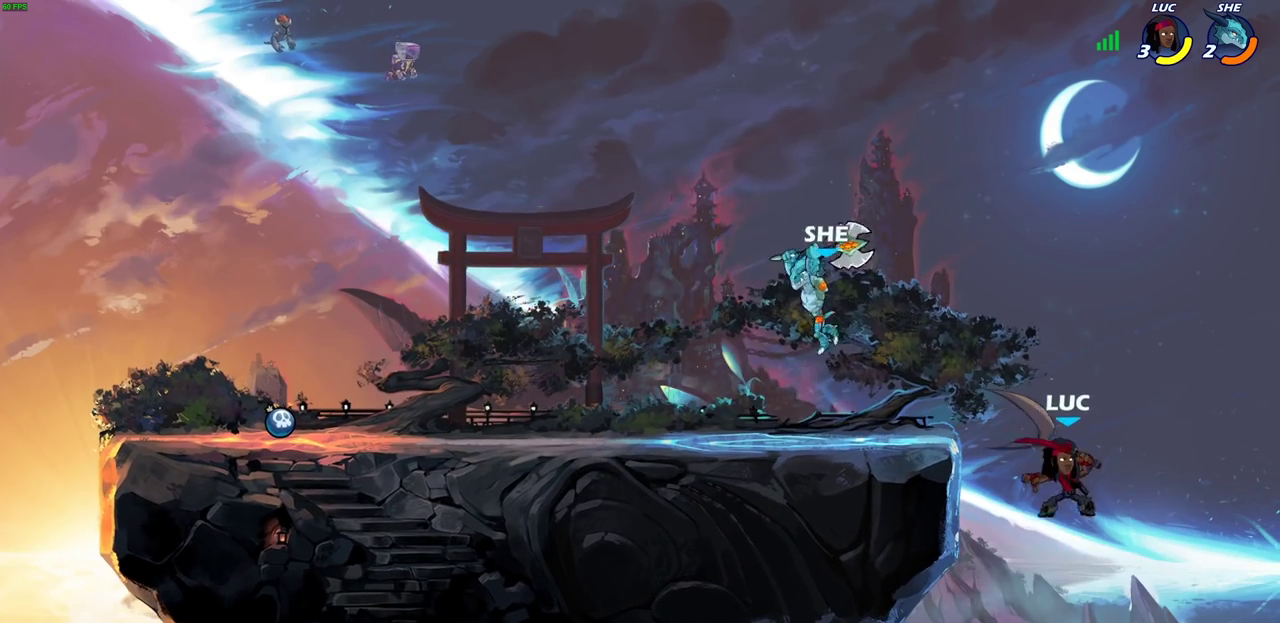
{"dt_ms": 400, "buttons": [], "left_stick": "left", "right_stick": "center", "events": [[50, "CROSS", "down"], [133, "SQUARE", "down"], [150, "CROSS", "up"], [150, "right_stick", "down-left"], [217, "SQUARE", "up"], [217, "right_stick", "center"]]}
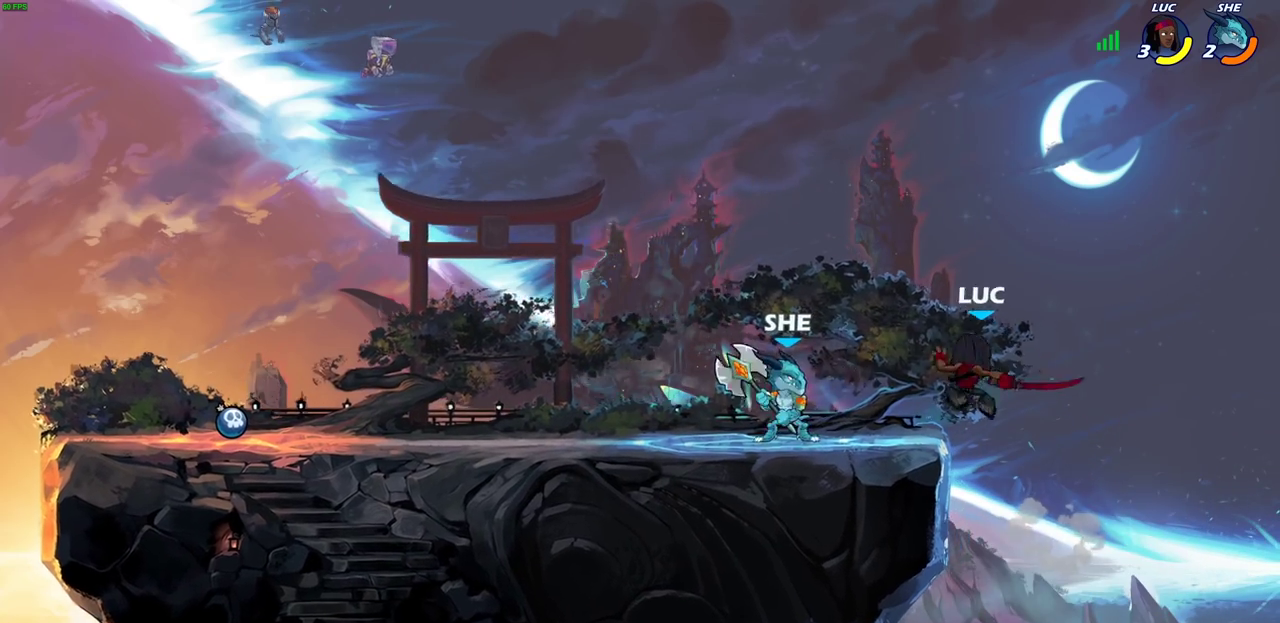
{"dt_ms": 600, "buttons": [], "left_stick": "up-left", "right_stick": "center", "events": [[133, "left_stick", "center"], [217, "left_stick", "right"], [450, "CROSS", "down"], [583, "CROSS", "up"], [583, "left_stick", "up-left"]]}
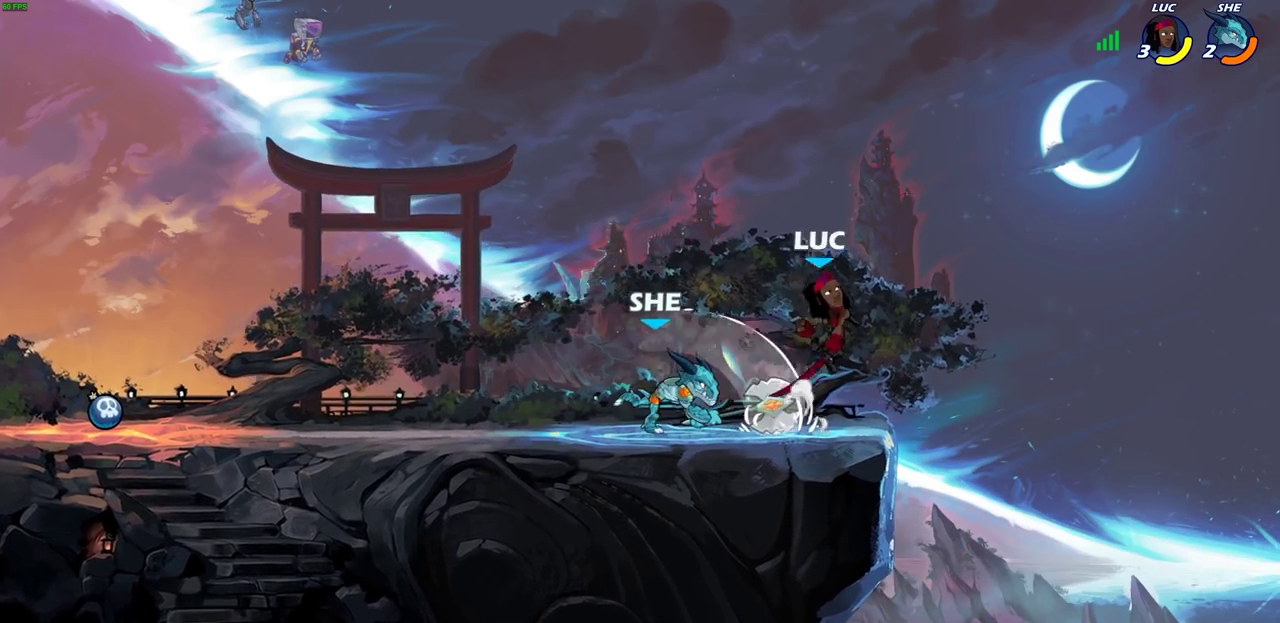
{"dt_ms": 600, "buttons": [], "left_stick": "center", "right_stick": "center", "events": [[83, "left_stick", "down-left"], [167, "left_stick", "down"], [417, "CIRCLE", "down"], [517, "CIRCLE", "up"], [600, "left_stick", "center"]]}
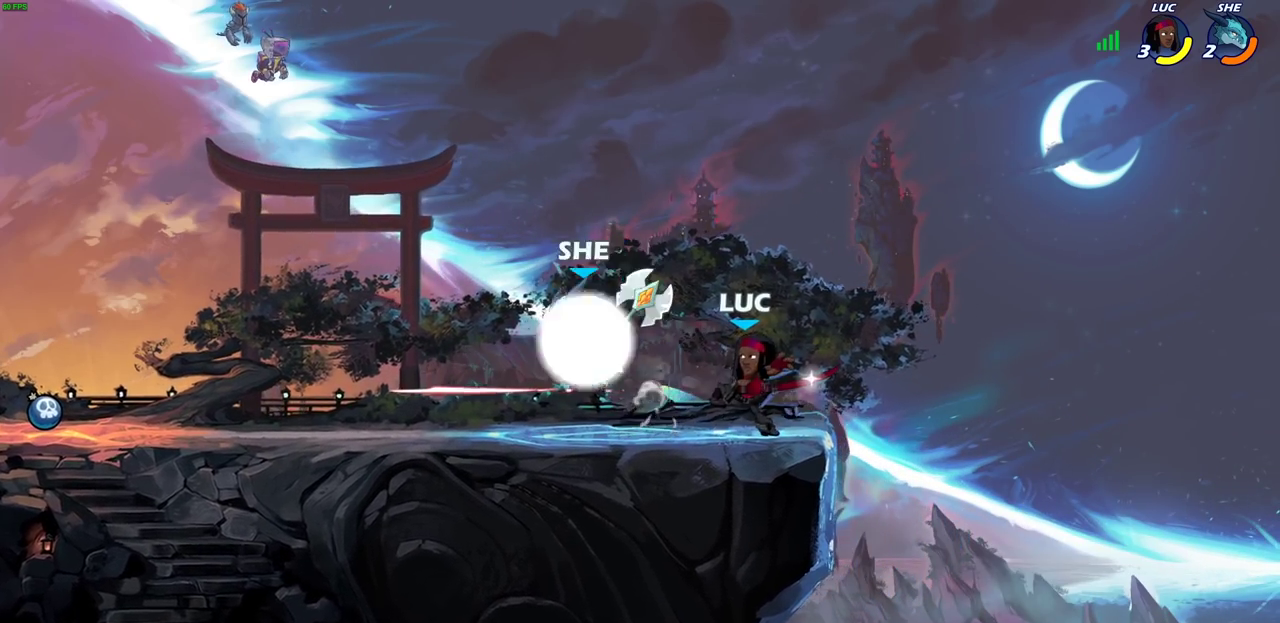
{"dt_ms": 400, "buttons": [], "left_stick": "center", "right_stick": "center", "events": []}
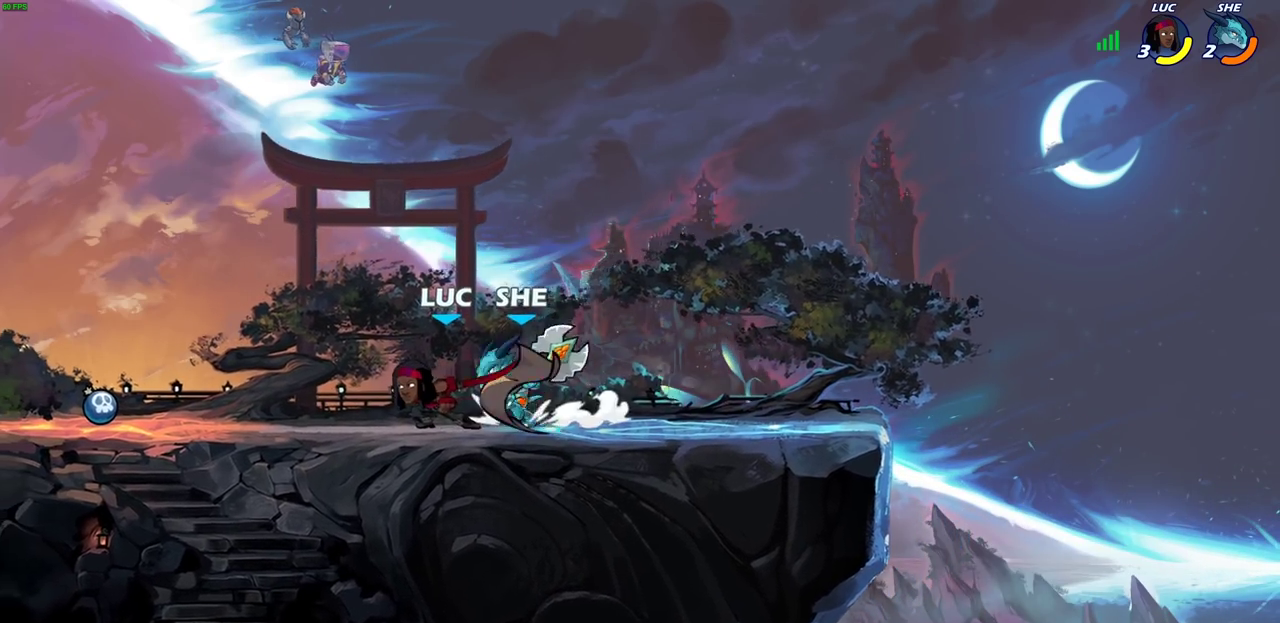
{"dt_ms": 300, "buttons": [], "left_stick": "right", "right_stick": "center", "events": [[217, "left_stick", "right"]]}
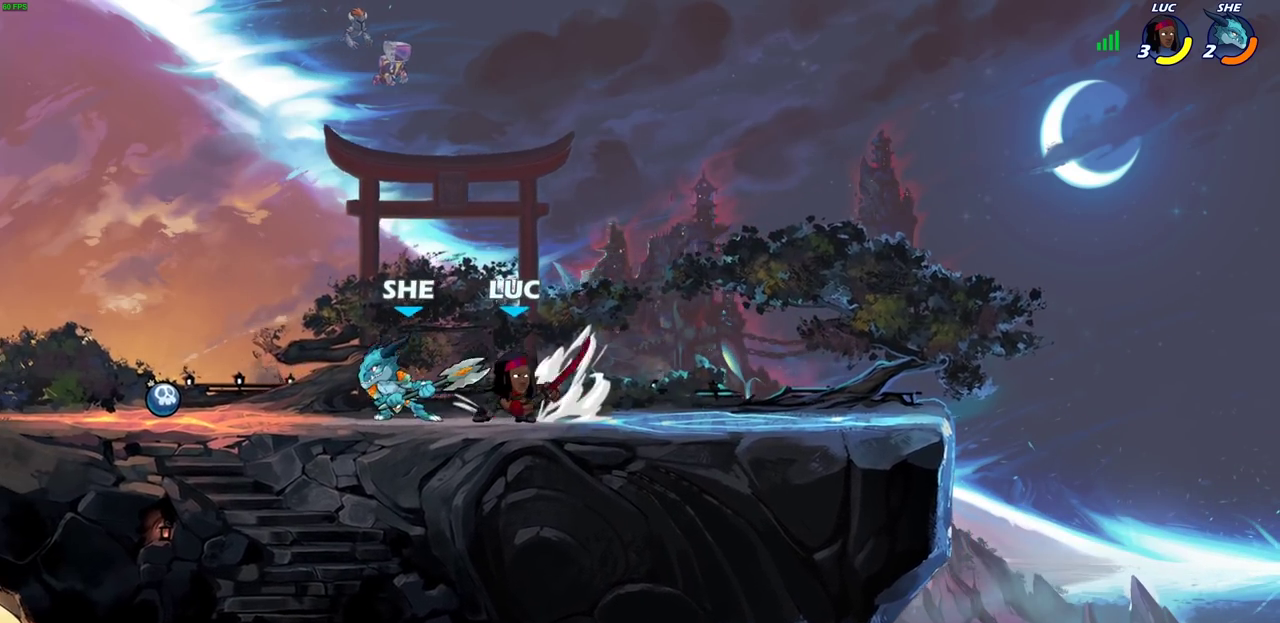
{"dt_ms": 600, "buttons": [], "left_stick": "left", "right_stick": "center", "events": [[117, "left_stick", "left"], [233, "R2", "down"], [250, "SQUARE", "down"], [350, "R2", "up"], [367, "SQUARE", "up"]]}
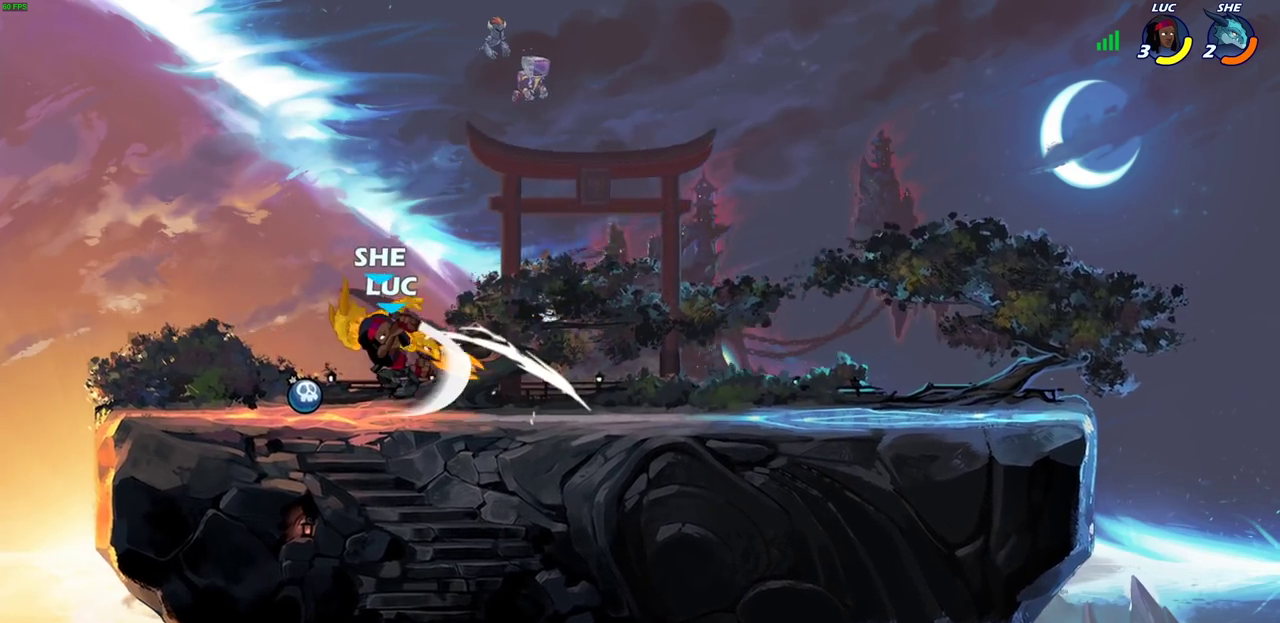
{"dt_ms": 600, "buttons": [], "left_stick": "center", "right_stick": "center", "events": [[17, "left_stick", "up-left"], [117, "left_stick", "left"], [200, "left_stick", "down"], [267, "SQUARE", "down"], [367, "SQUARE", "up"], [417, "left_stick", "center"]]}
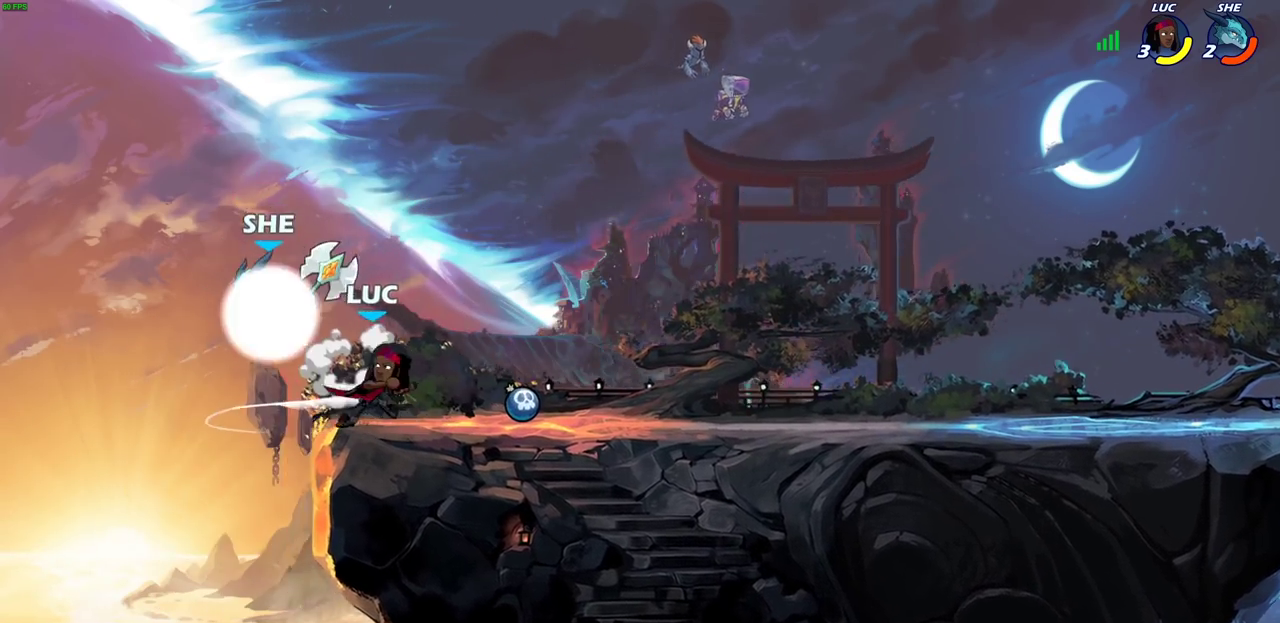
{"dt_ms": 500, "buttons": ["SQUARE"], "left_stick": "center", "right_stick": "center", "events": [[283, "SQUARE", "down"], [350, "SQUARE", "up"], [450, "SQUARE", "down"]]}
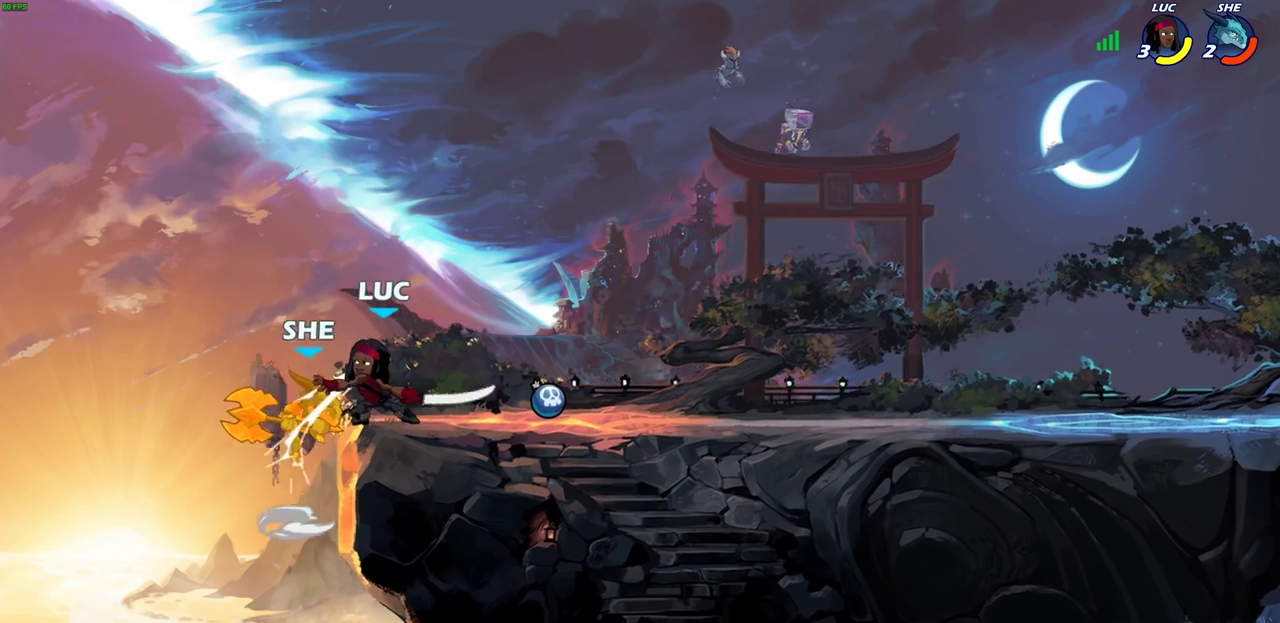
{"dt_ms": 300, "buttons": ["SQUARE"], "left_stick": "center", "right_stick": "center", "events": [[33, "SQUARE", "up"], [133, "SQUARE", "down"], [217, "SQUARE", "up"], [300, "SQUARE", "down"]]}
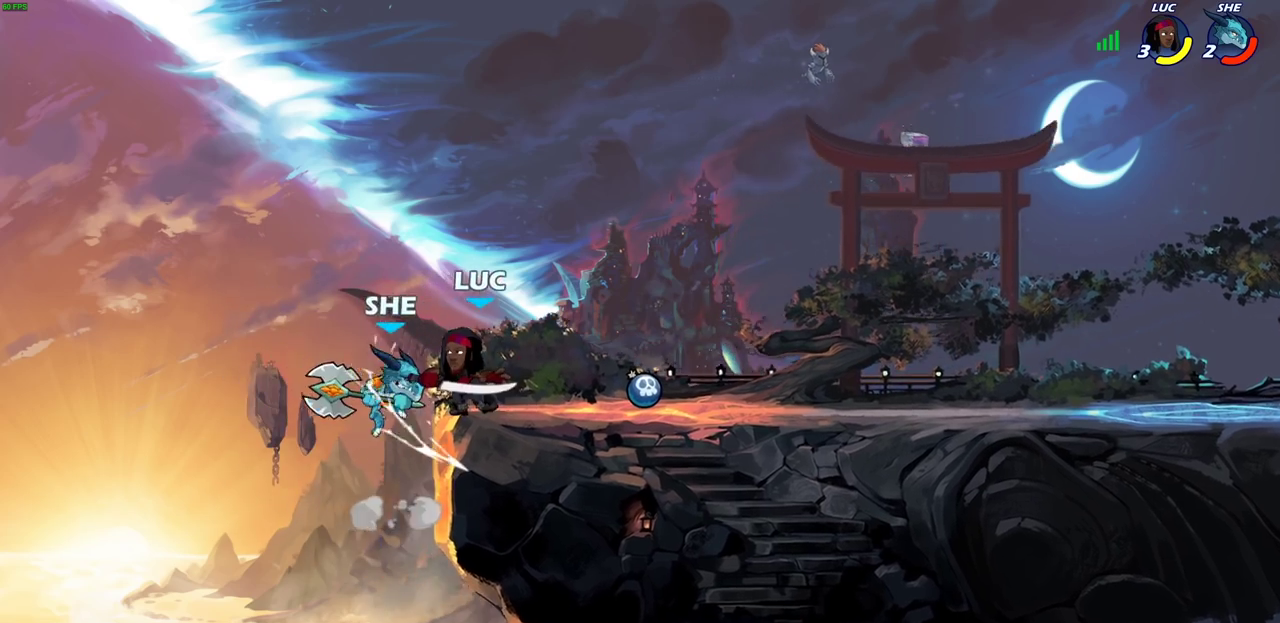
{"dt_ms": 700, "buttons": ["CIRCLE", "R2"], "left_stick": "down", "right_stick": "center", "events": [[100, "SQUARE", "up"], [667, "left_stick", "down"], [683, "R2", "down"], [700, "CIRCLE", "down"]]}
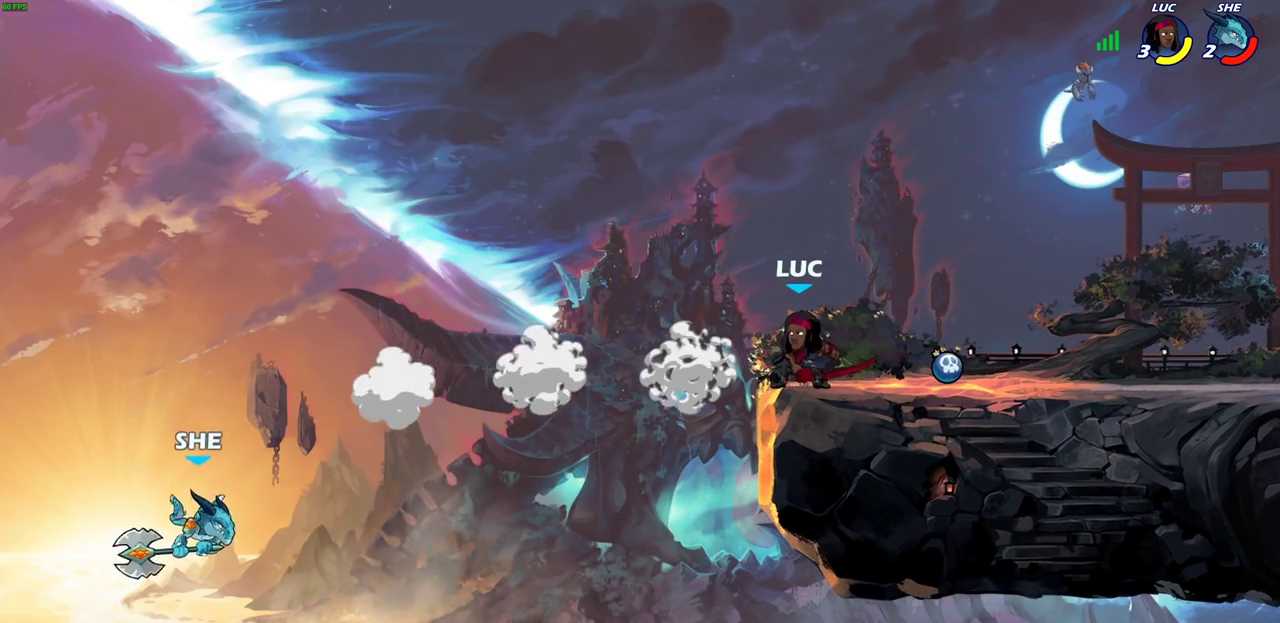
{"dt_ms": 500, "buttons": [], "left_stick": "center", "right_stick": "center", "events": [[67, "R2", "up"], [83, "CIRCLE", "up"], [100, "left_stick", "center"]]}
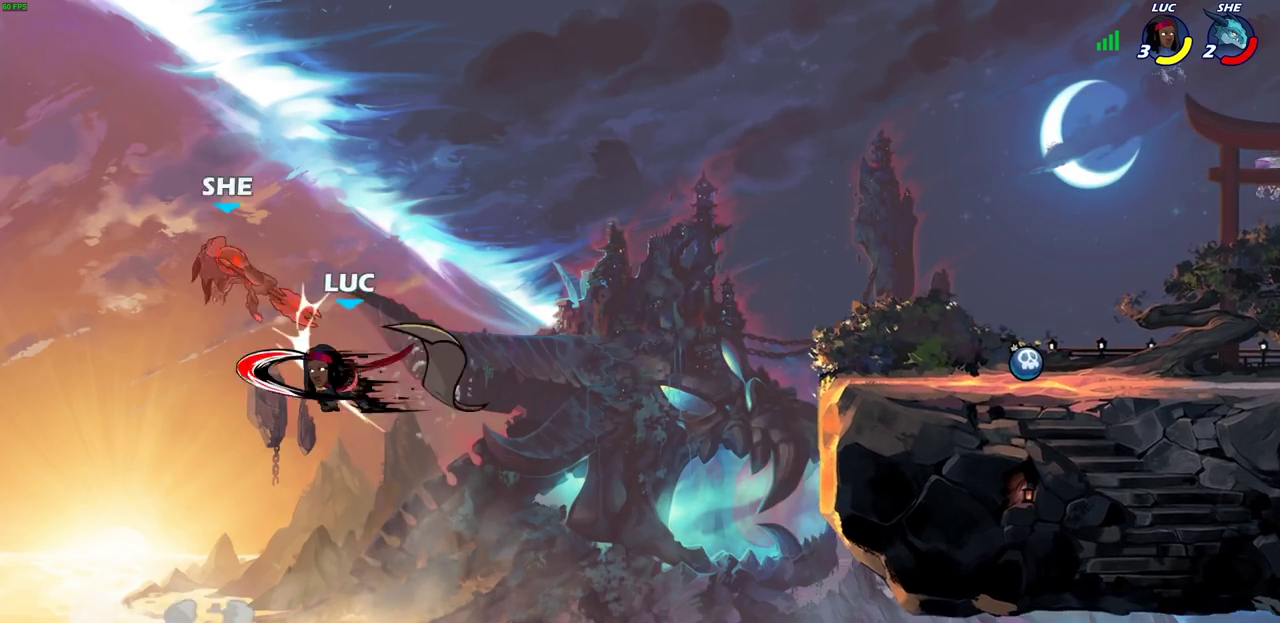
{"dt_ms": 300, "buttons": [], "left_stick": "right", "right_stick": "center", "events": [[283, "left_stick", "right"]]}
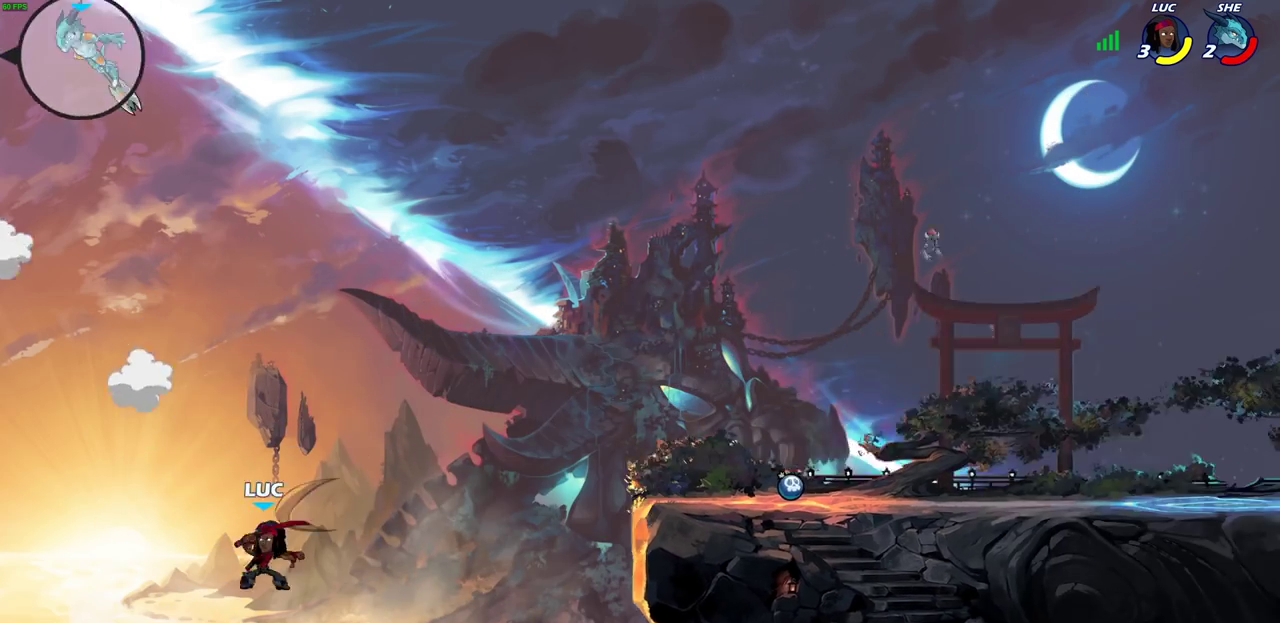
{"dt_ms": 600, "buttons": [], "left_stick": "right", "right_stick": "center", "events": [[67, "CROSS", "down"], [217, "CROSS", "up"]]}
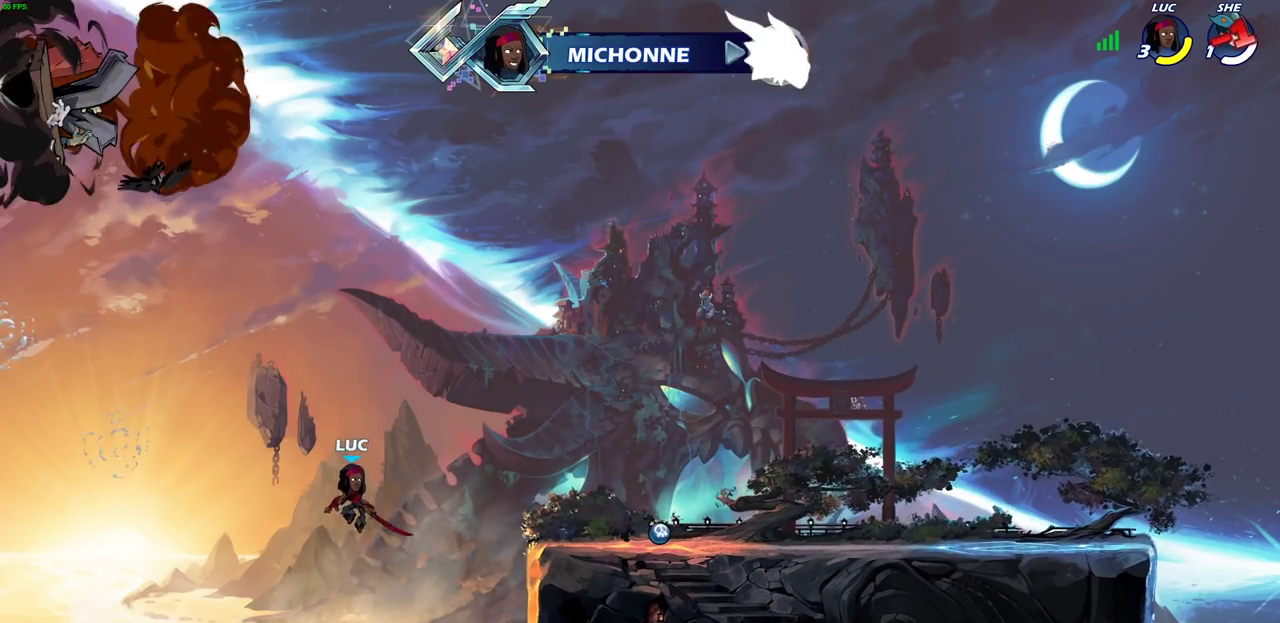
{"dt_ms": 500, "buttons": [], "left_stick": "right", "right_stick": "center", "events": [[117, "CROSS", "down"], [250, "CROSS", "up"]]}
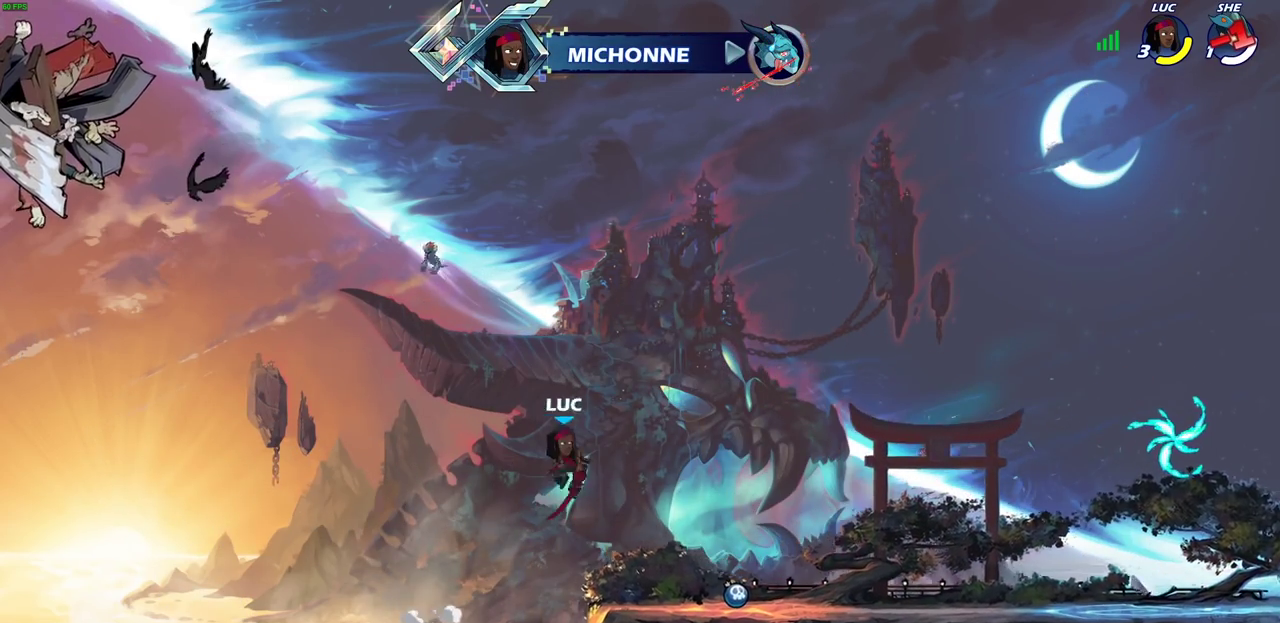
{"dt_ms": 600, "buttons": [], "left_stick": "down-right", "right_stick": "center", "events": [[33, "left_stick", "up-right"], [150, "left_stick", "right"], [583, "left_stick", "down-right"]]}
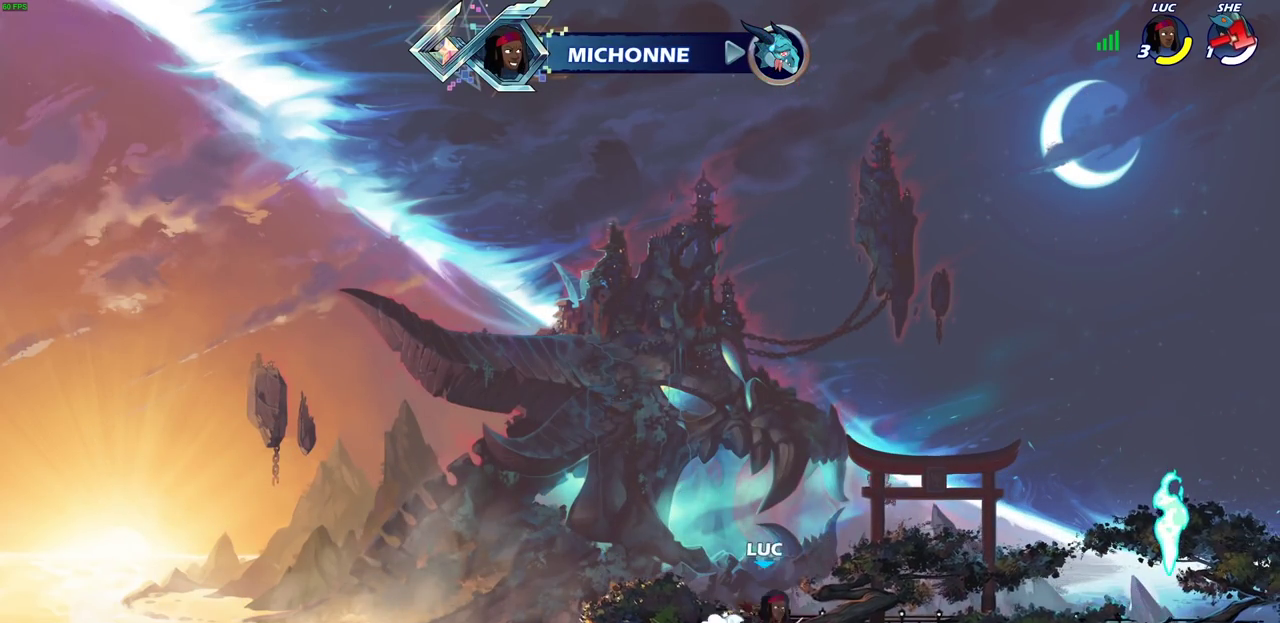
{"dt_ms": 500, "buttons": ["CIRCLE"], "left_stick": "down", "right_stick": "center", "events": [[33, "left_stick", "down"], [133, "CIRCLE", "down"]]}
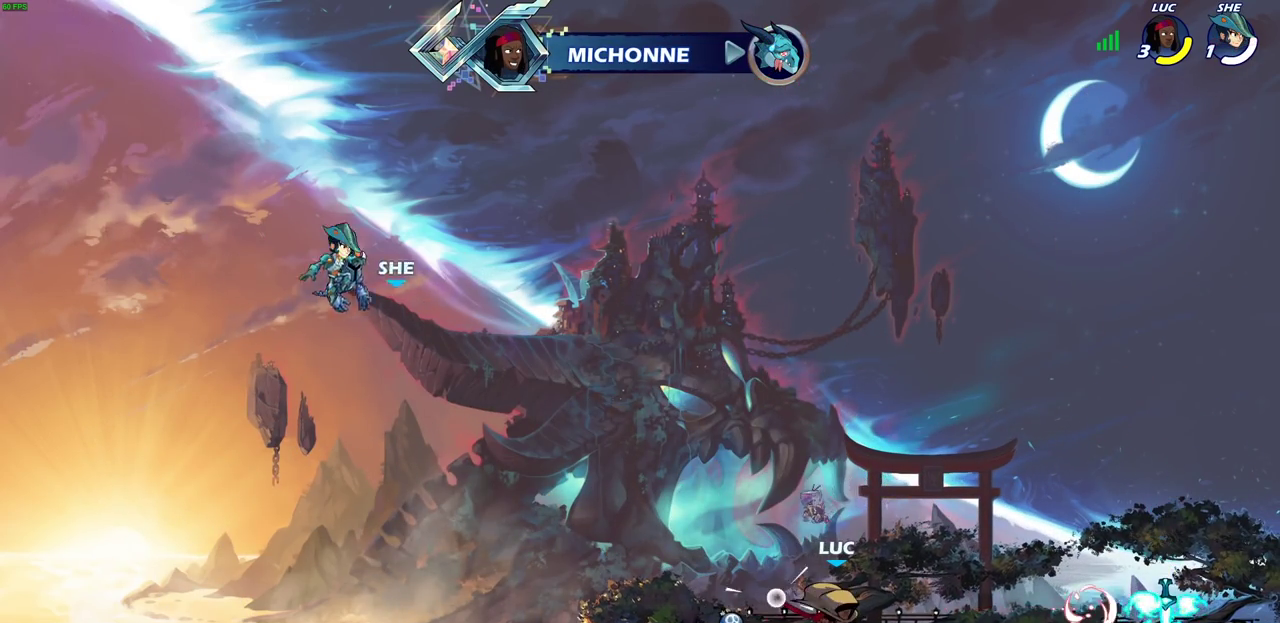
{"dt_ms": 400, "buttons": ["CIRCLE"], "left_stick": "center", "right_stick": "center", "events": [[200, "left_stick", "center"]]}
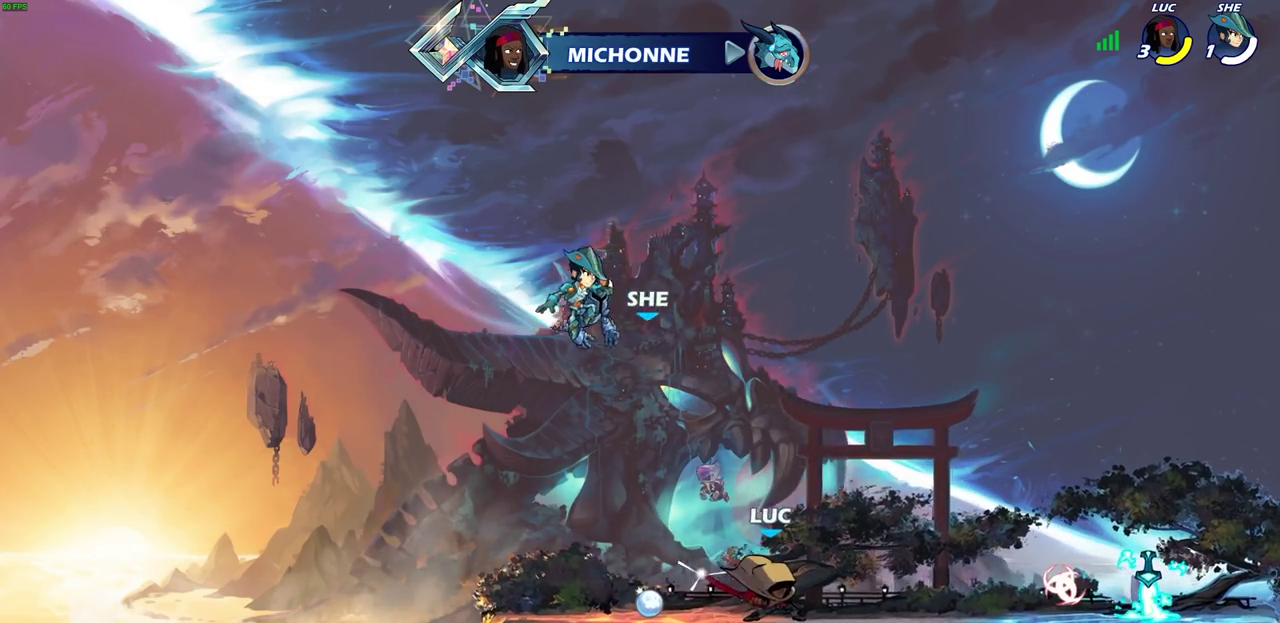
{"dt_ms": 600, "buttons": ["CIRCLE"], "left_stick": "center", "right_stick": "center", "events": []}
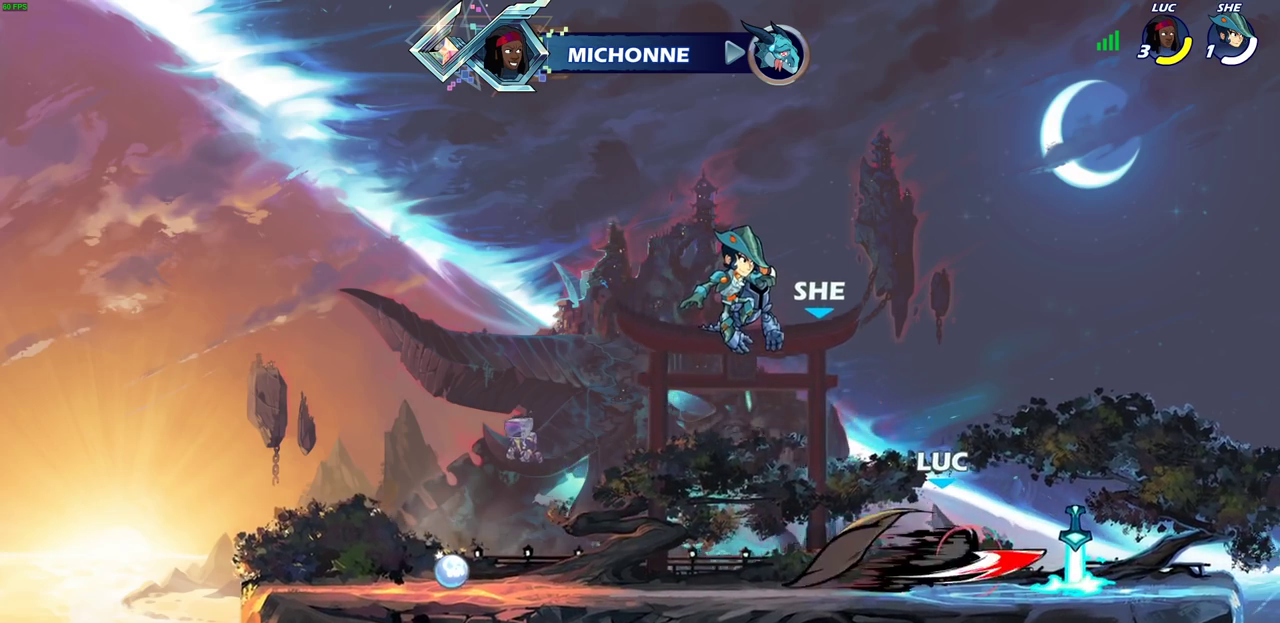
{"dt_ms": 600, "buttons": [], "left_stick": "up", "right_stick": "center", "events": [[283, "CIRCLE", "up"], [483, "CROSS", "down"], [533, "left_stick", "up"], [583, "CROSS", "up"]]}
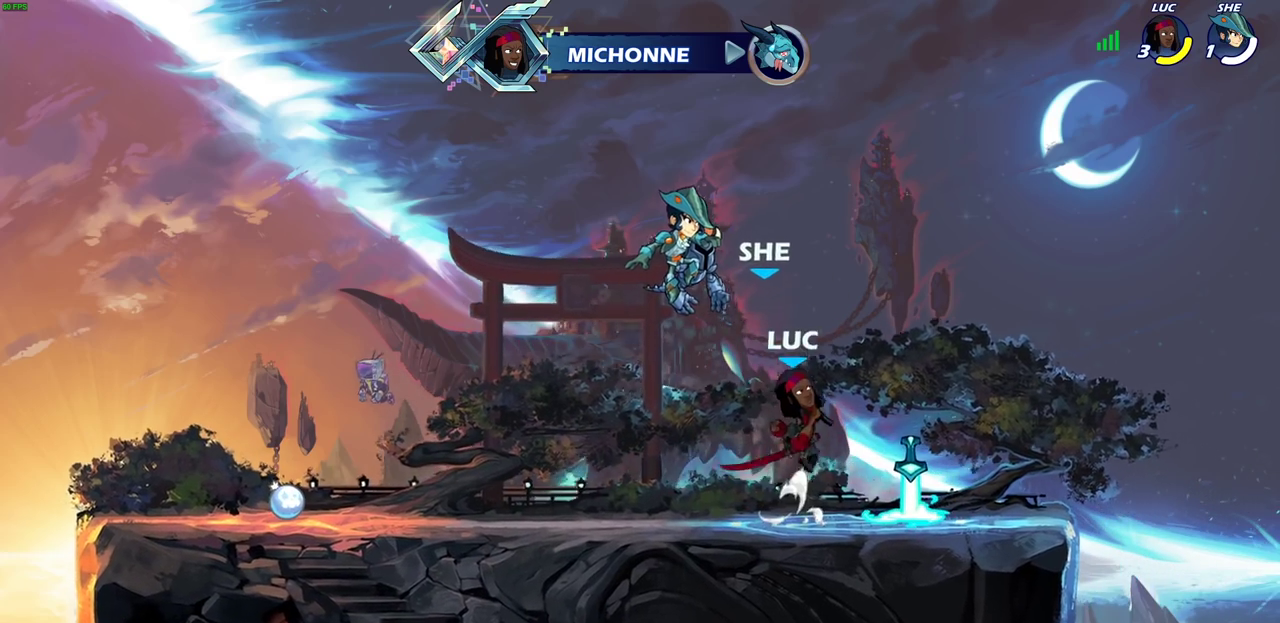
{"dt_ms": 400, "buttons": [], "left_stick": "center", "right_stick": "center", "events": [[33, "R1", "down"], [183, "R1", "up"], [350, "left_stick", "center"]]}
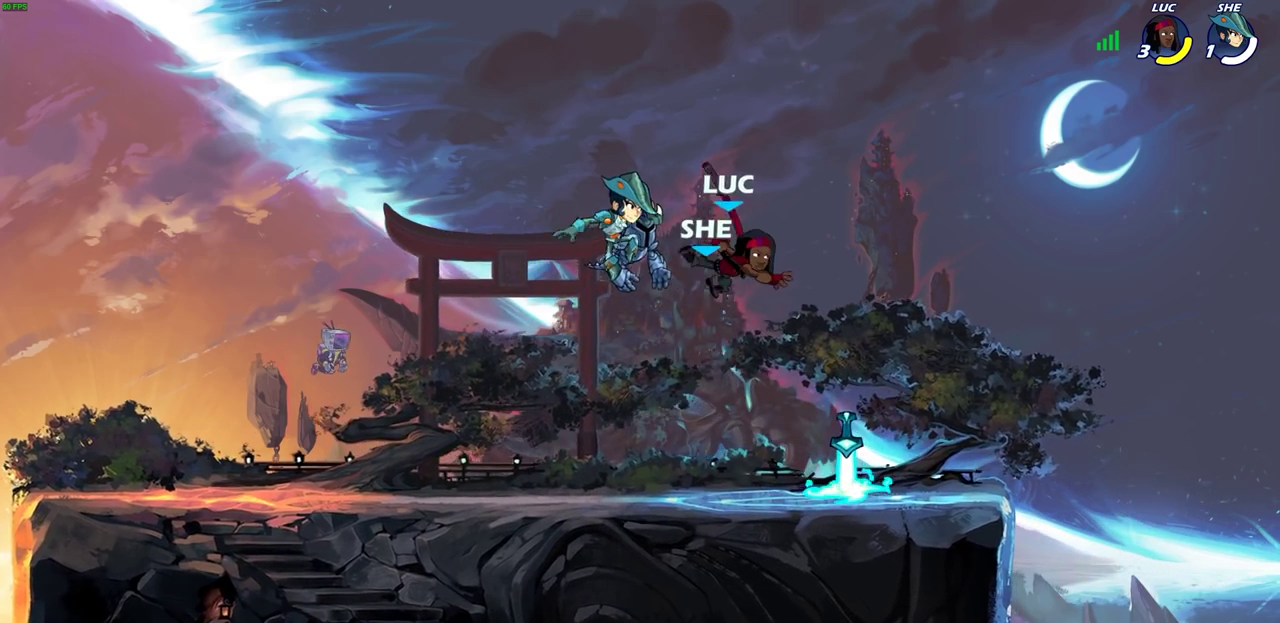
{"dt_ms": 400, "buttons": [], "left_stick": "right", "right_stick": "center", "events": [[133, "left_stick", "right"]]}
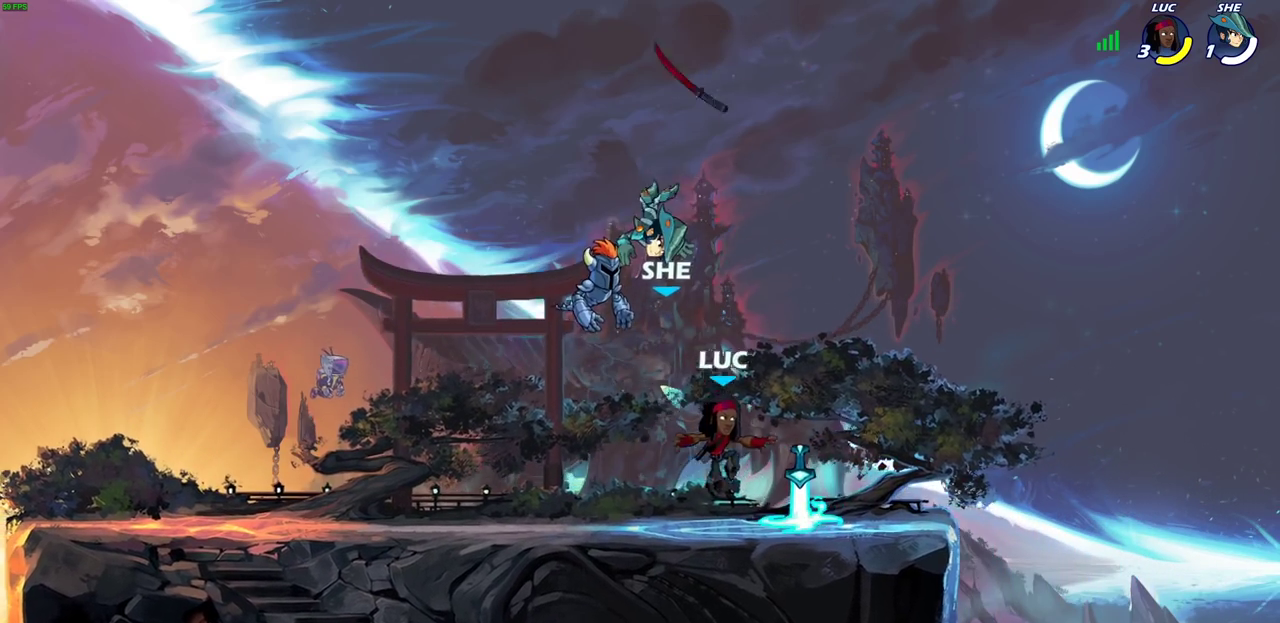
{"dt_ms": 600, "buttons": [], "left_stick": "left", "right_stick": "center", "events": [[33, "R1", "down"], [117, "left_stick", "center"], [167, "R1", "up"], [417, "left_stick", "left"]]}
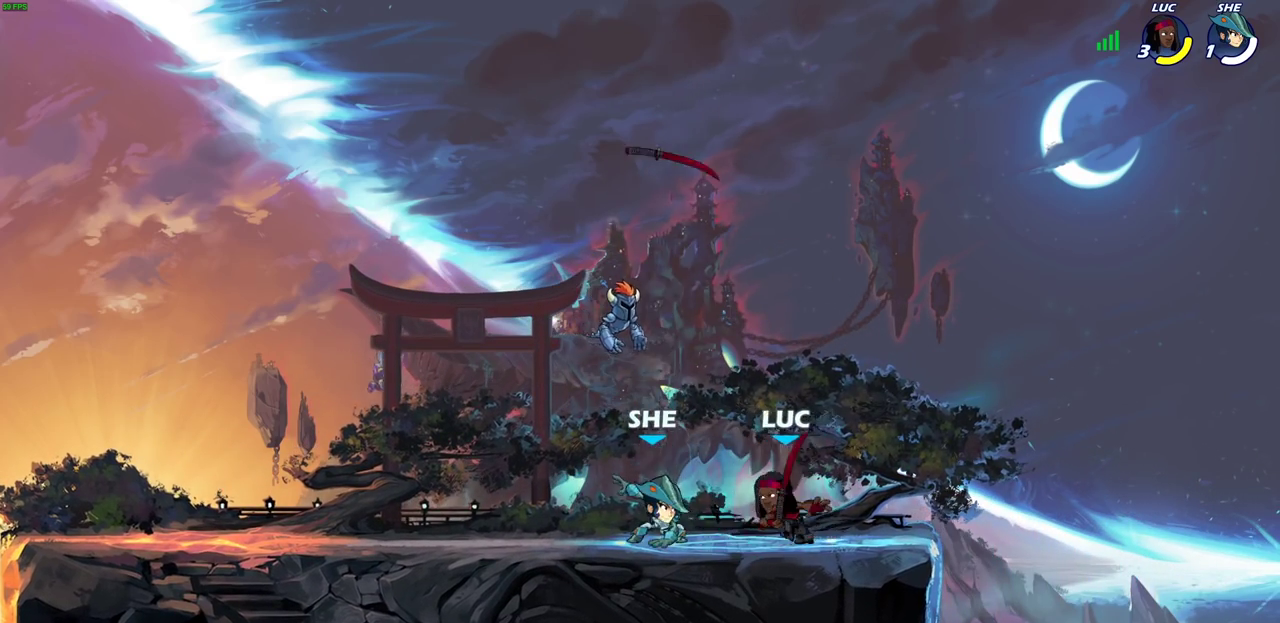
{"dt_ms": 300, "buttons": [], "left_stick": "down-left", "right_stick": "center", "events": [[50, "R2", "down"], [50, "left_stick", "up-left"], [100, "CROSS", "down"], [183, "CROSS", "up"], [217, "R2", "up"], [233, "left_stick", "down-left"]]}
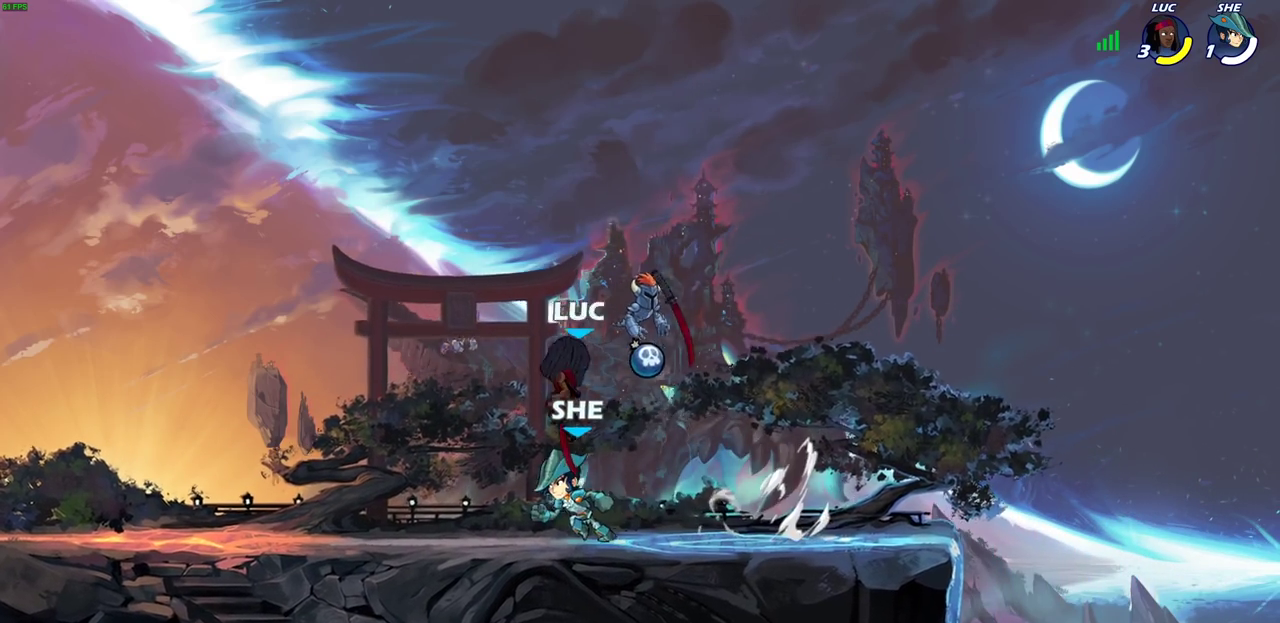
{"dt_ms": 600, "buttons": [], "left_stick": "down", "right_stick": "center", "events": [[67, "left_stick", "down"], [117, "left_stick", "down-right"], [167, "left_stick", "right"], [300, "R2", "down"], [350, "CROSS", "down"], [467, "CROSS", "up"], [467, "R2", "up"], [500, "left_stick", "down-right"], [550, "left_stick", "down"]]}
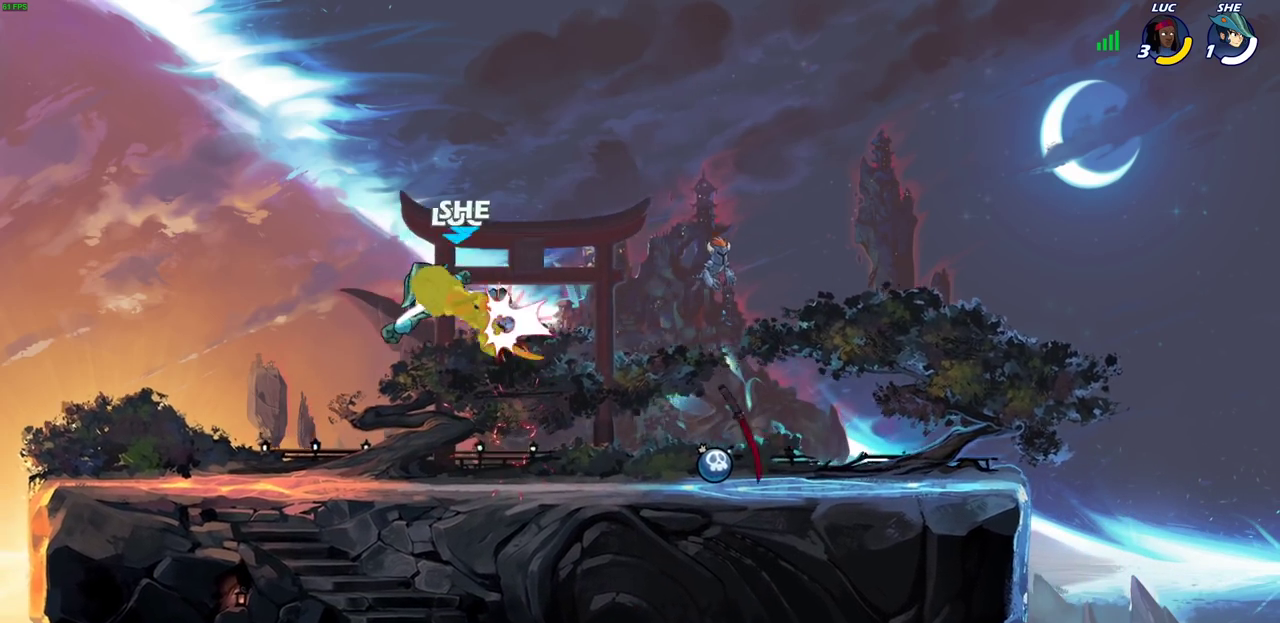
{"dt_ms": 600, "buttons": ["R2"], "left_stick": "right", "right_stick": "center", "events": [[33, "left_stick", "down-left"], [83, "R2", "down"], [100, "CROSS", "down"], [133, "left_stick", "up-left"], [233, "CROSS", "up"], [267, "R2", "up"], [283, "left_stick", "left"], [333, "left_stick", "down-left"], [417, "R2", "down"], [417, "left_stick", "down"], [517, "left_stick", "down-right"], [567, "left_stick", "right"]]}